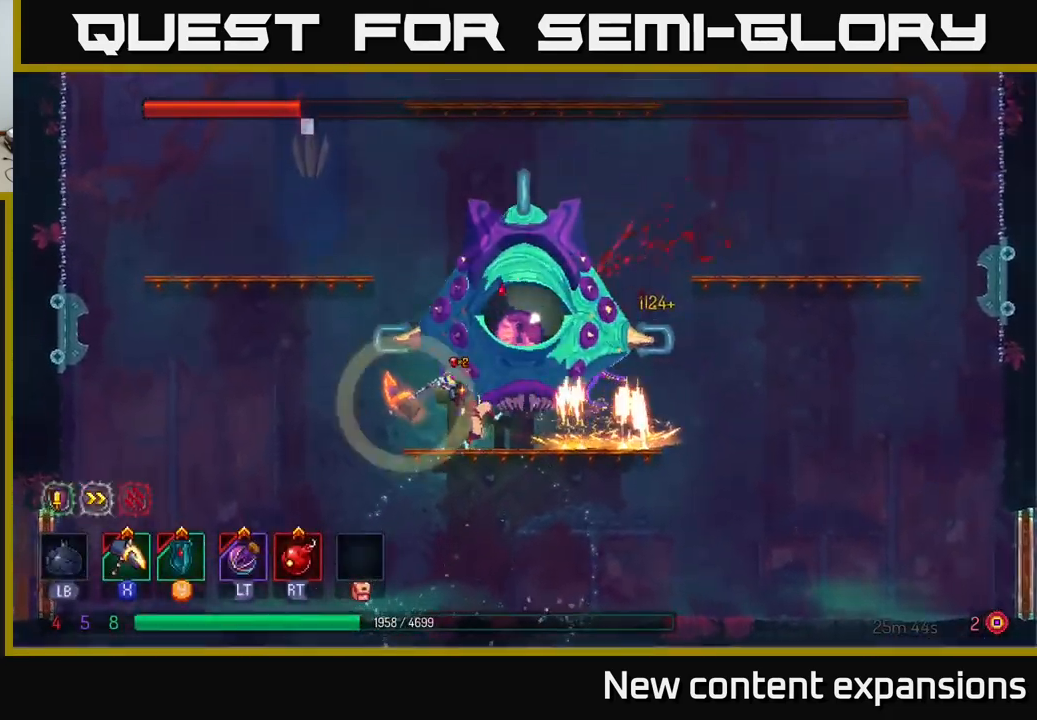
Gameplay with a controller (Xbox layout); each line is a JSON object with the inputs held at the frame after it. "events" lists button and stick changes between this image and that frame as [ms after this image, input, new state], when the widget could be followed in between.
{"buttons": ["X"], "left_stick": "left", "right_stick": "center", "events": [[300, "X", "up"], [400, "left_stick", "left"], [483, "X", "down"]]}
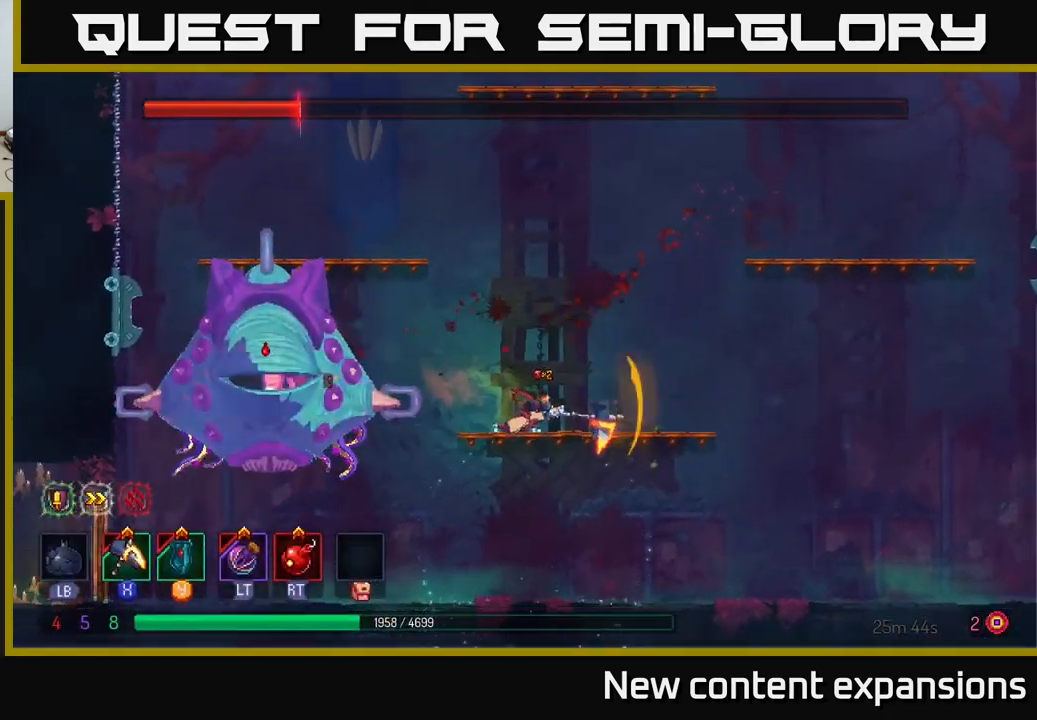
{"buttons": [], "left_stick": "left", "right_stick": "center", "events": [[17, "left_stick", "center"], [133, "X", "up"], [300, "left_stick", "left"]]}
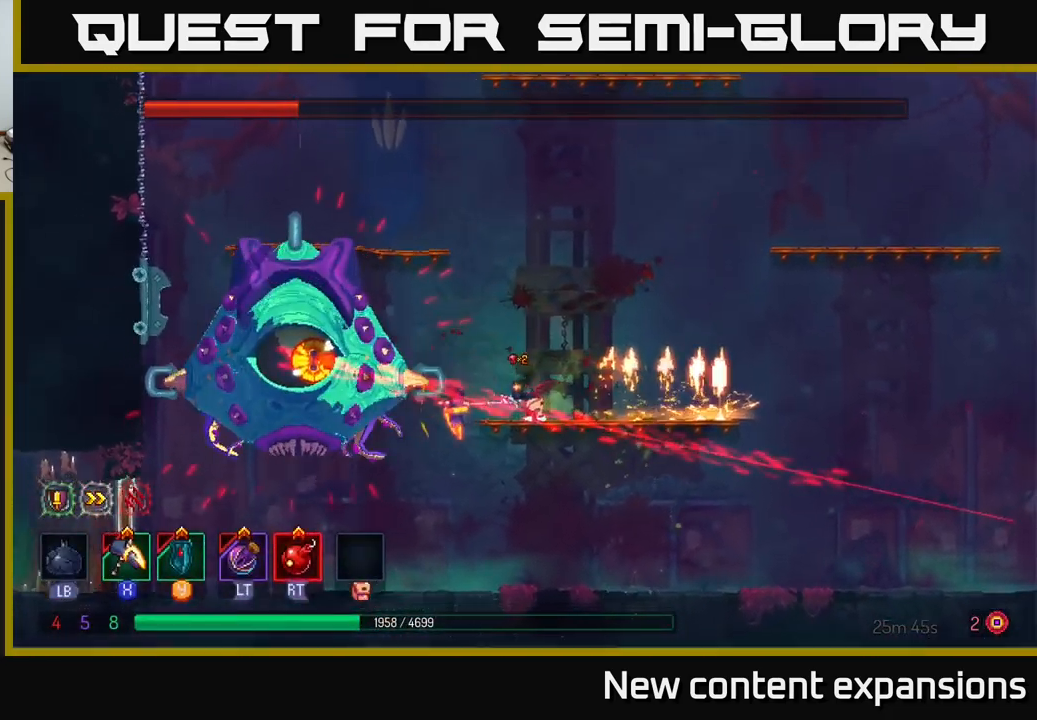
{"buttons": ["A"], "left_stick": "right", "right_stick": "center", "events": [[17, "R2", "down"], [100, "L2", "down"], [133, "R2", "up"], [217, "L2", "up"], [217, "left_stick", "center"], [250, "L2", "down"], [283, "left_stick", "right"], [350, "L2", "up"], [500, "A", "down"]]}
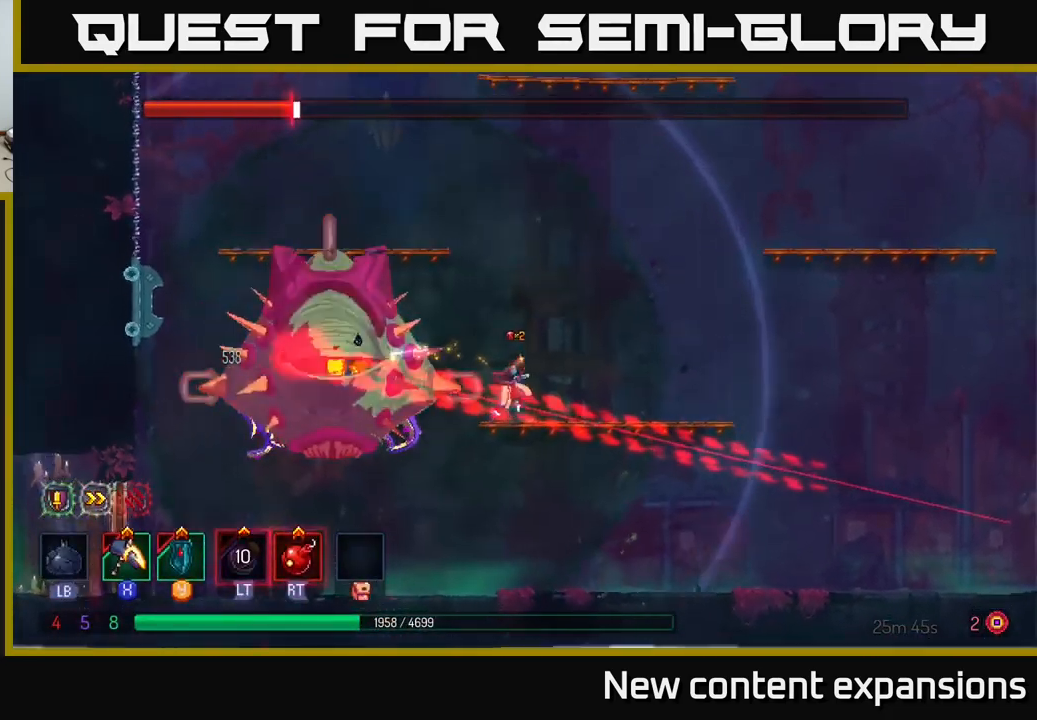
{"buttons": ["Y"], "left_stick": "left", "right_stick": "center", "events": [[183, "A", "up"], [267, "B", "down"], [283, "left_stick", "left"], [400, "B", "up"], [500, "Y", "down"]]}
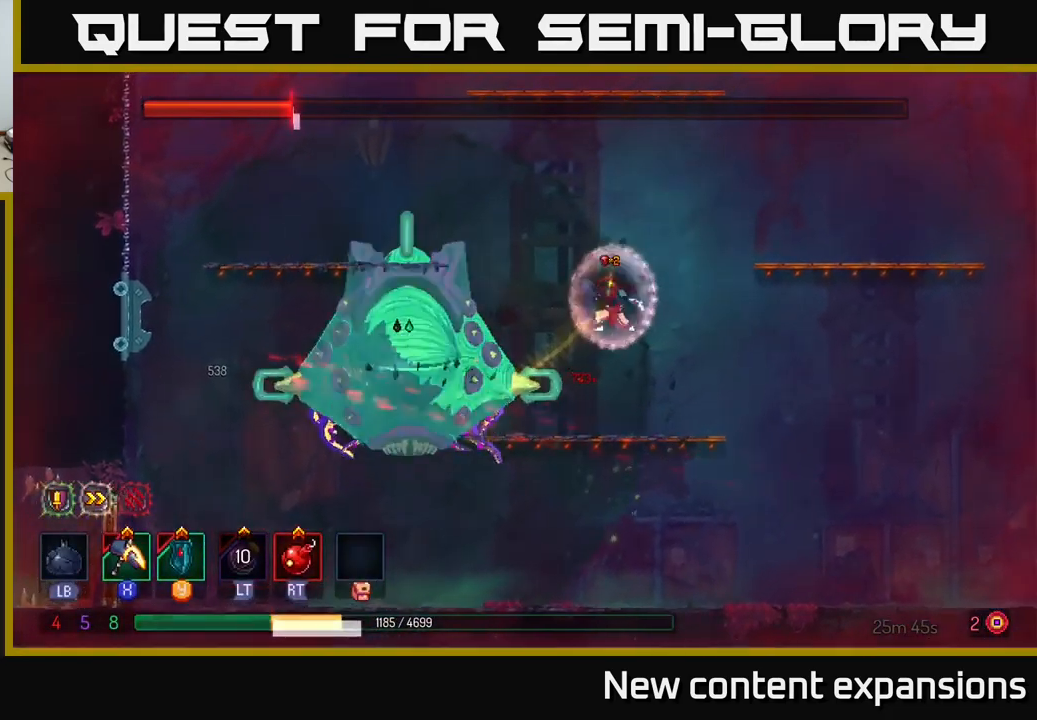
{"buttons": [], "left_stick": "right", "right_stick": "center", "events": [[100, "Y", "up"], [383, "left_stick", "right"]]}
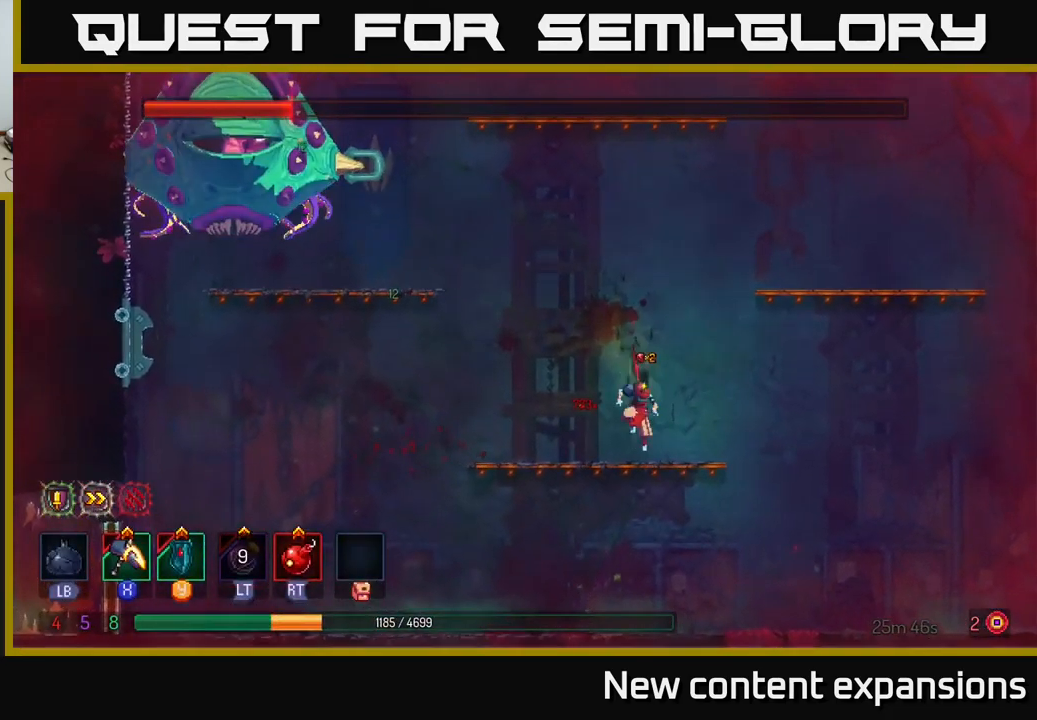
{"buttons": ["A"], "left_stick": "right", "right_stick": "center", "events": [[200, "A", "down"], [316, "A", "up"], [399, "A", "down"]]}
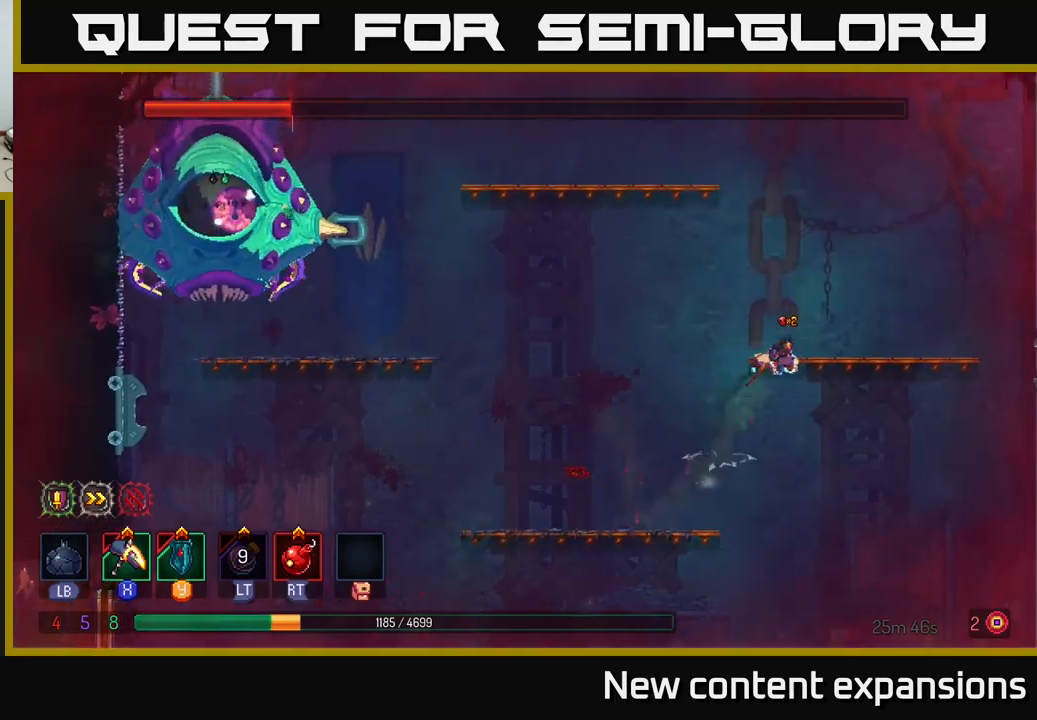
{"buttons": ["A"], "left_stick": "left", "right_stick": "center", "events": [[100, "A", "up"], [367, "left_stick", "left"], [450, "A", "down"]]}
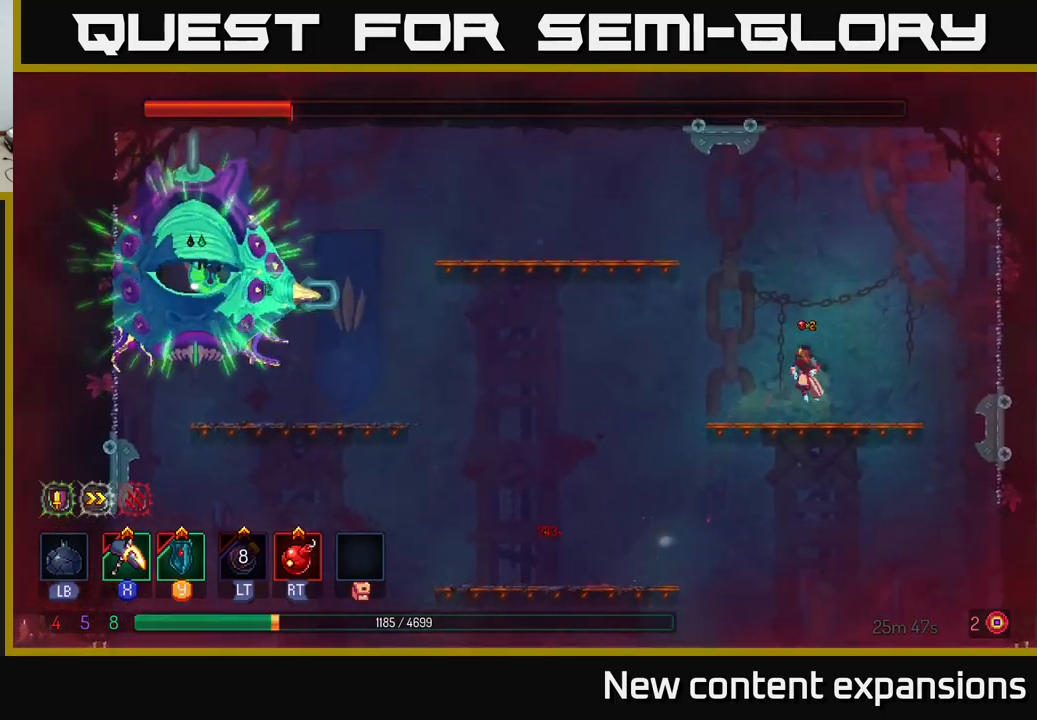
{"buttons": [], "left_stick": "left", "right_stick": "center", "events": [[117, "A", "up"], [184, "A", "down"], [400, "A", "up"]]}
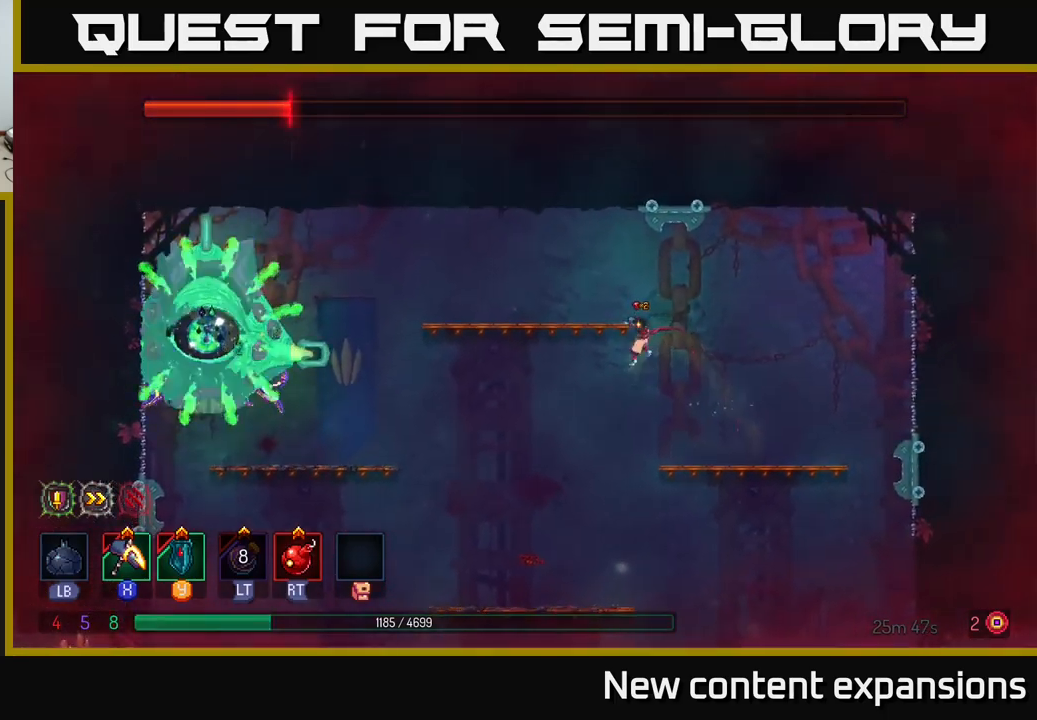
{"buttons": [], "left_stick": "left", "right_stick": "center", "events": []}
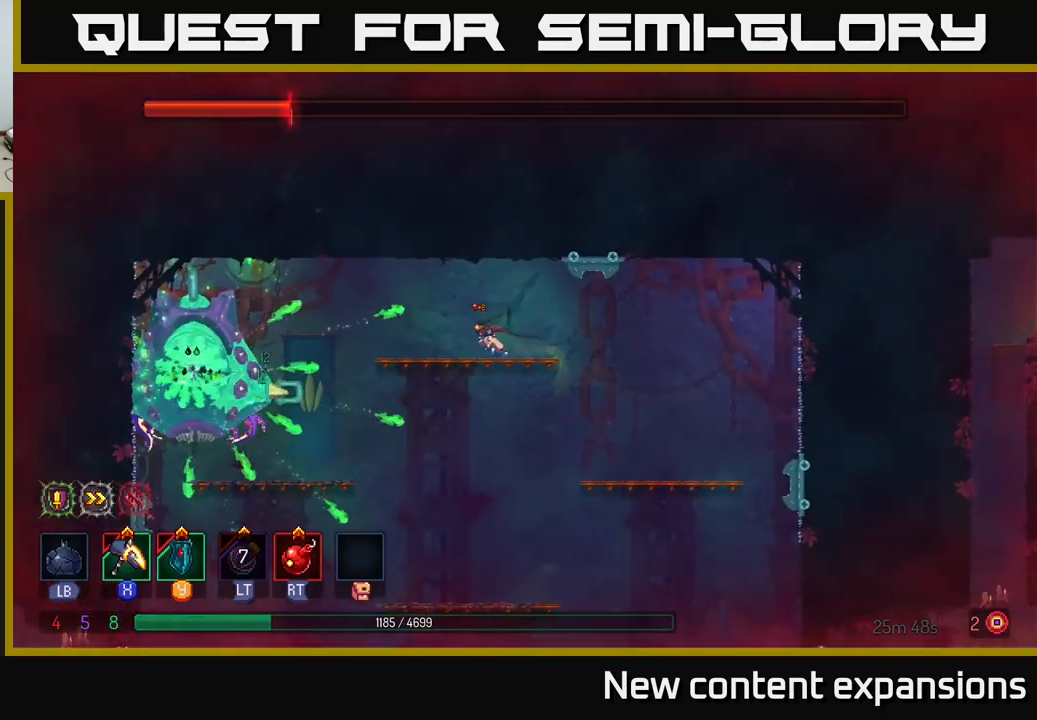
{"buttons": [], "left_stick": "left", "right_stick": "center", "events": [[334, "Y", "down"], [467, "Y", "up"]]}
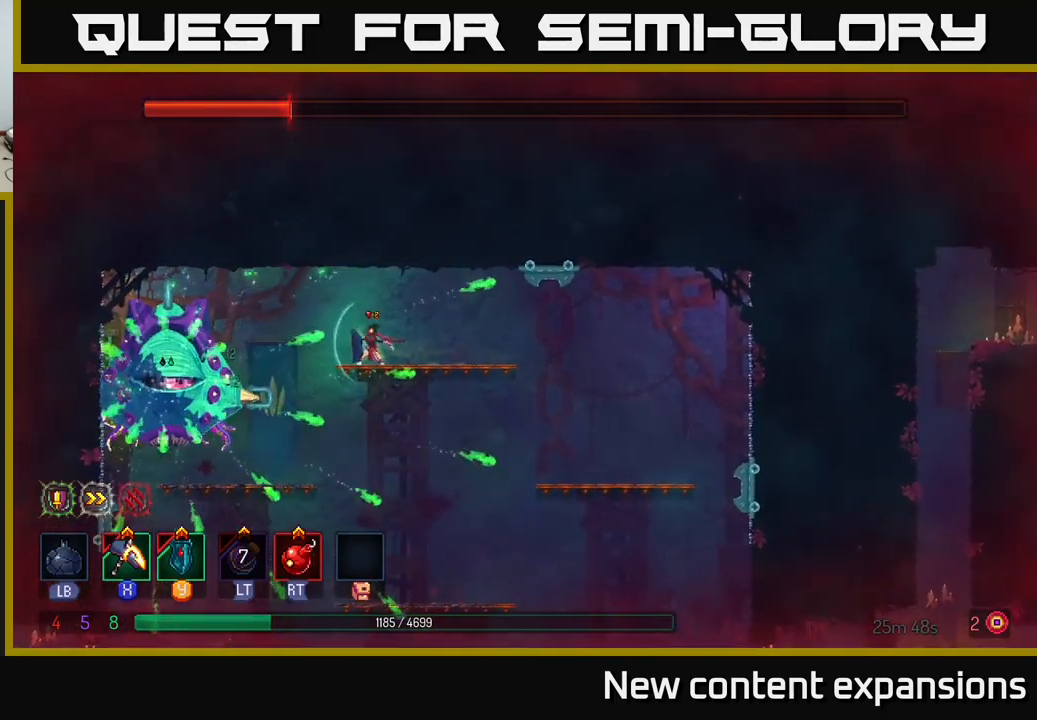
{"buttons": ["Y"], "left_stick": "center", "right_stick": "center", "events": [[84, "left_stick", "center"], [217, "Y", "down"], [300, "Y", "up"], [400, "Y", "down"]]}
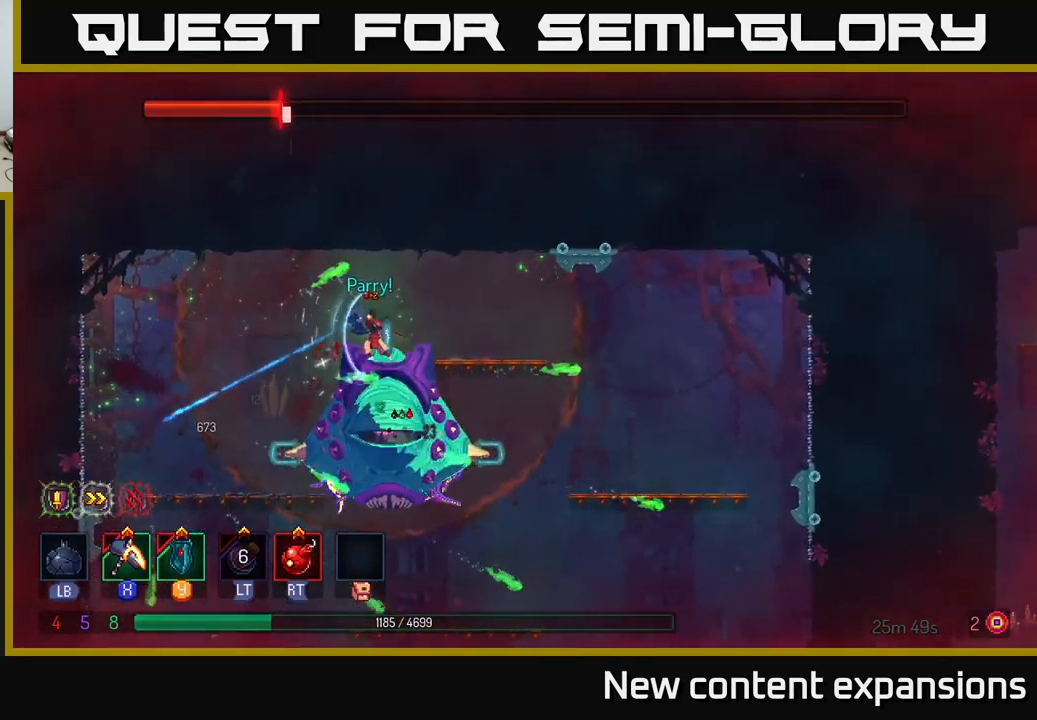
{"buttons": [], "left_stick": "left", "right_stick": "center", "events": [[17, "Y", "up"], [100, "Y", "down"], [134, "Y", "up"], [134, "left_stick", "left"]]}
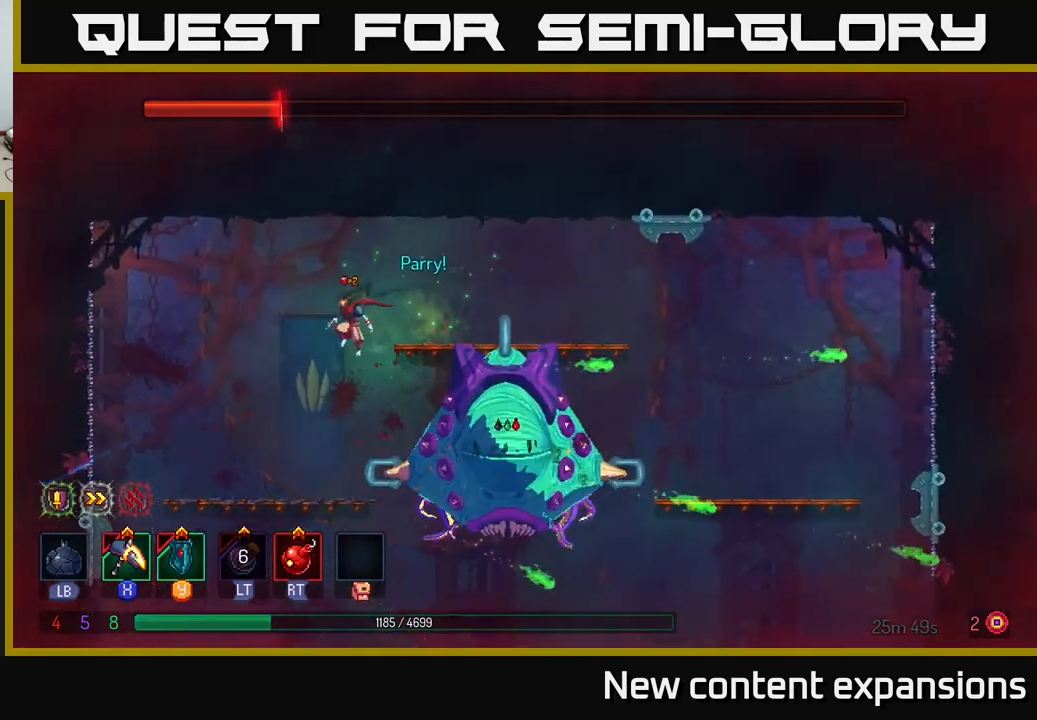
{"buttons": ["L2"], "left_stick": "center", "right_stick": "center", "events": [[117, "left_stick", "right"], [284, "R2", "down"], [334, "L2", "down"], [367, "R2", "up"], [384, "left_stick", "center"], [417, "L2", "up"], [484, "L2", "down"]]}
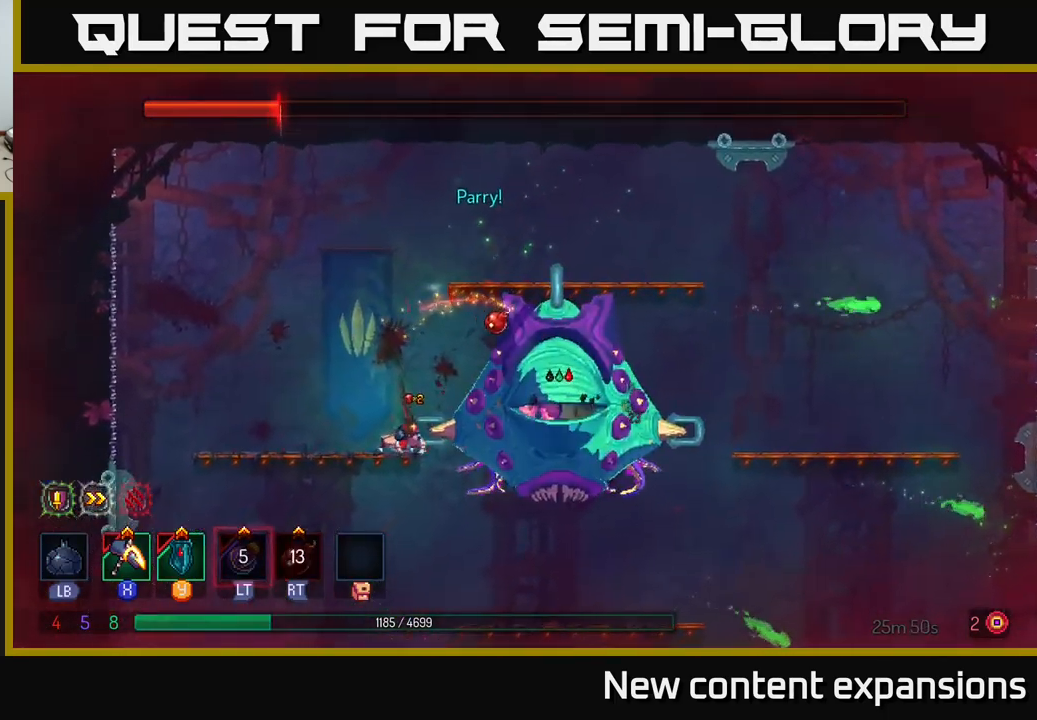
{"buttons": [], "left_stick": "right", "right_stick": "center", "events": [[67, "L2", "up"], [100, "X", "down"], [100, "left_stick", "left"], [167, "X", "up"], [467, "left_stick", "right"]]}
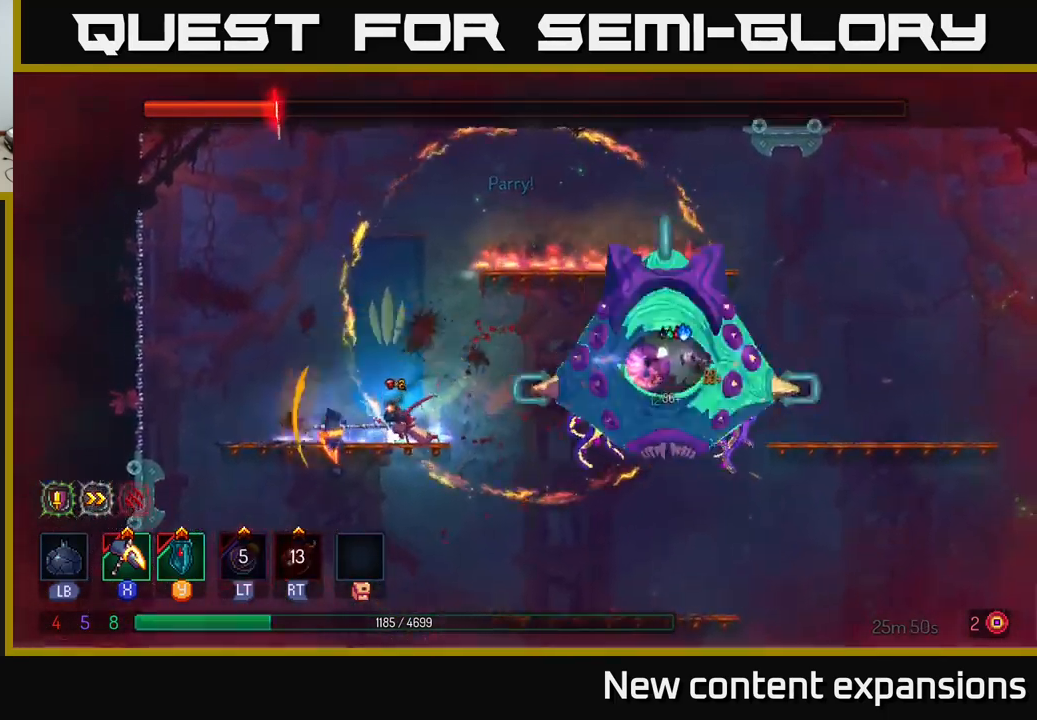
{"buttons": [], "left_stick": "center", "right_stick": "center", "events": [[50, "X", "down"], [417, "X", "up"], [417, "left_stick", "center"]]}
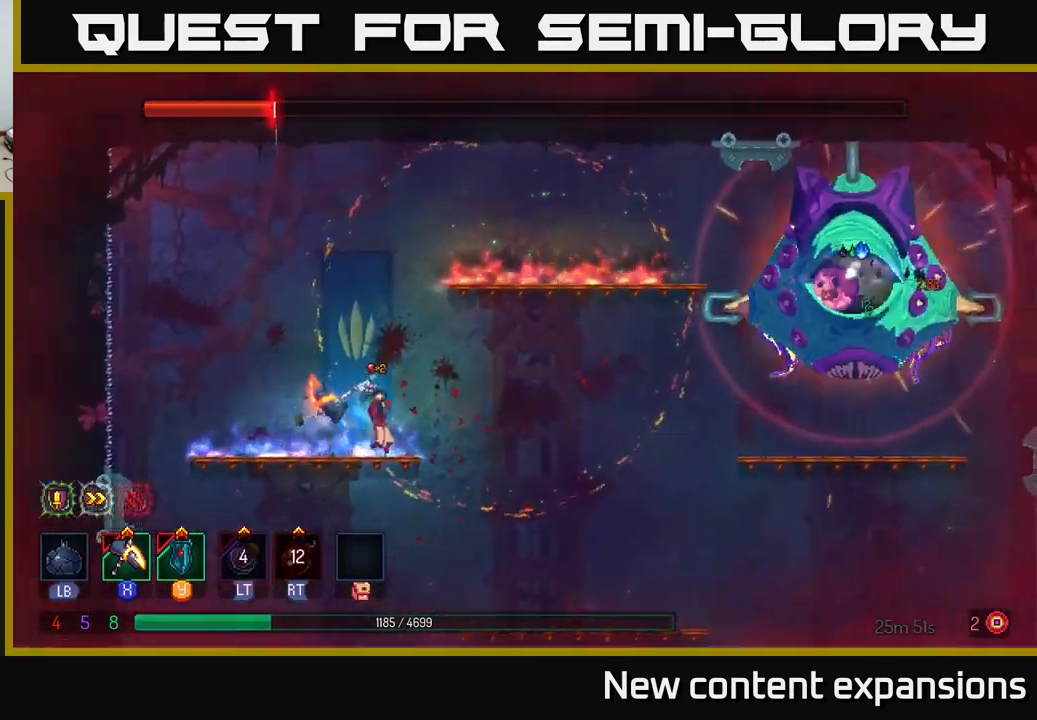
{"buttons": [], "left_stick": "center", "right_stick": "center", "events": []}
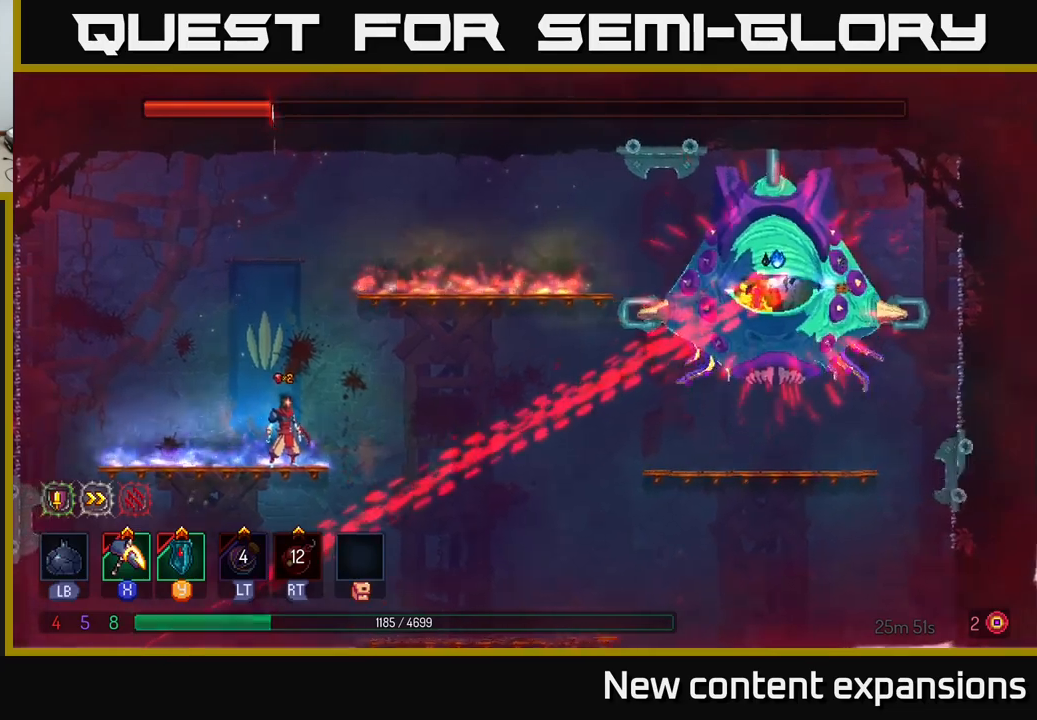
{"buttons": ["Y"], "left_stick": "center", "right_stick": "center", "events": [[166, "A", "down"], [333, "A", "up"], [483, "Y", "down"]]}
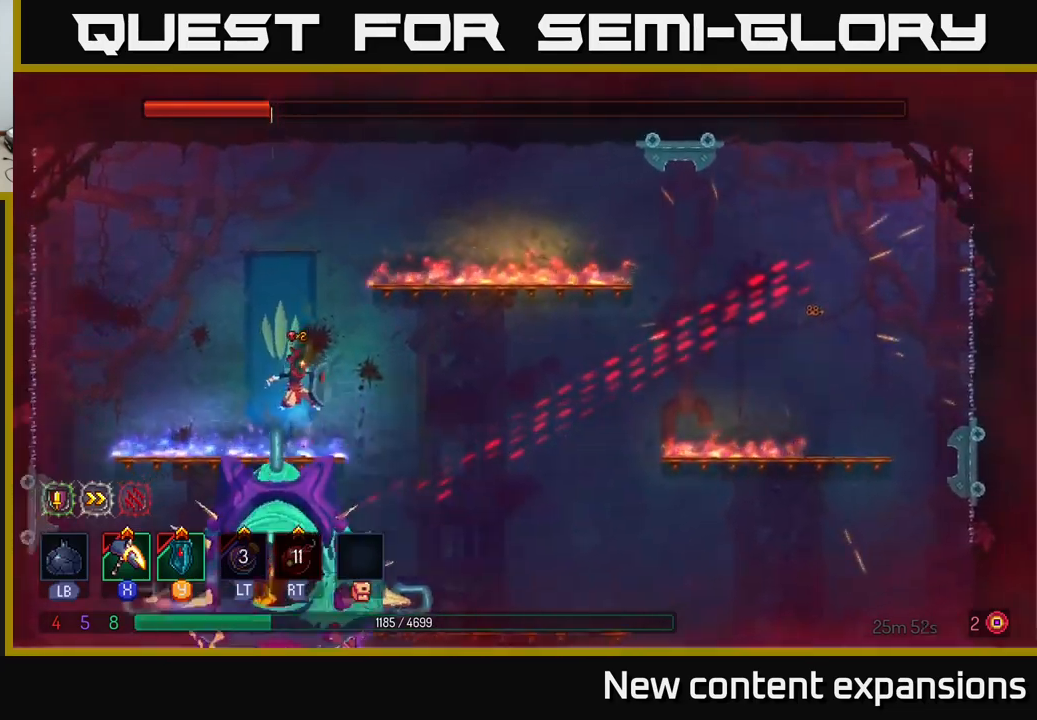
{"buttons": [], "left_stick": "center", "right_stick": "center", "events": [[83, "Y", "up"]]}
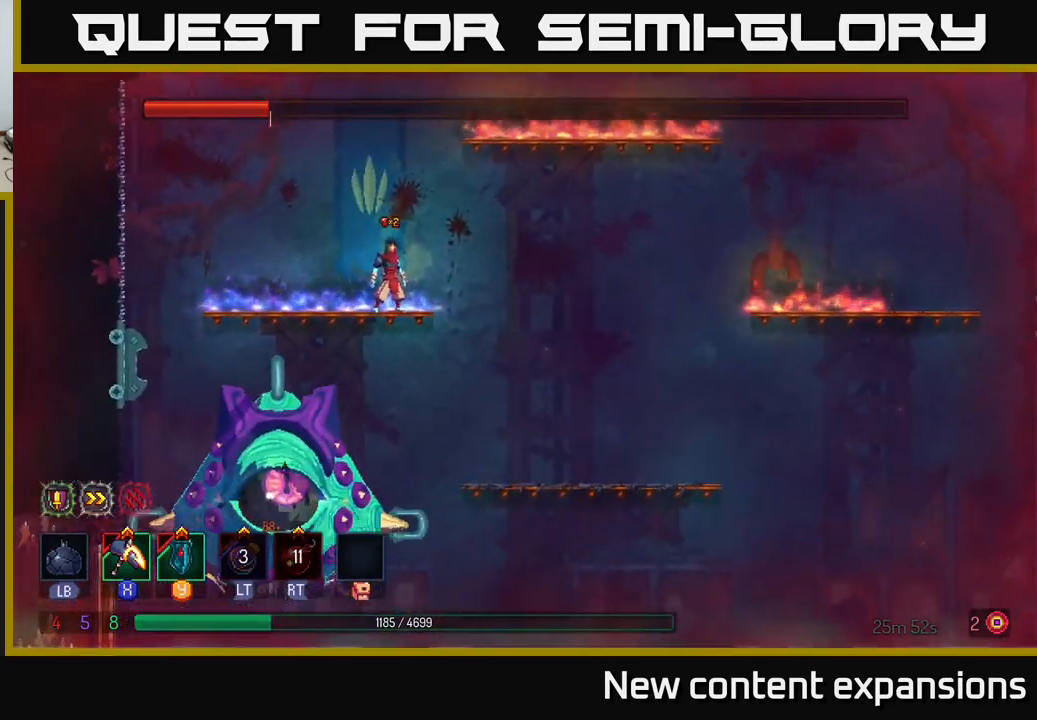
{"buttons": ["X"], "left_stick": "right", "right_stick": "center", "events": [[266, "left_stick", "right"], [283, "X", "down"]]}
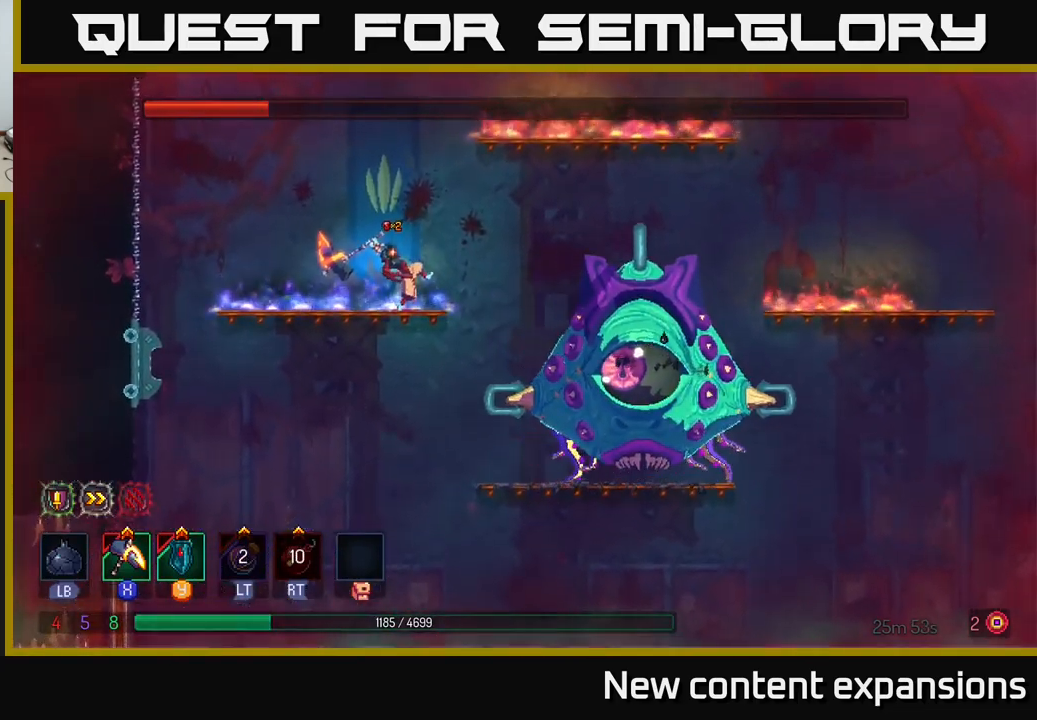
{"buttons": [], "left_stick": "right", "right_stick": "center", "events": [[233, "X", "up"]]}
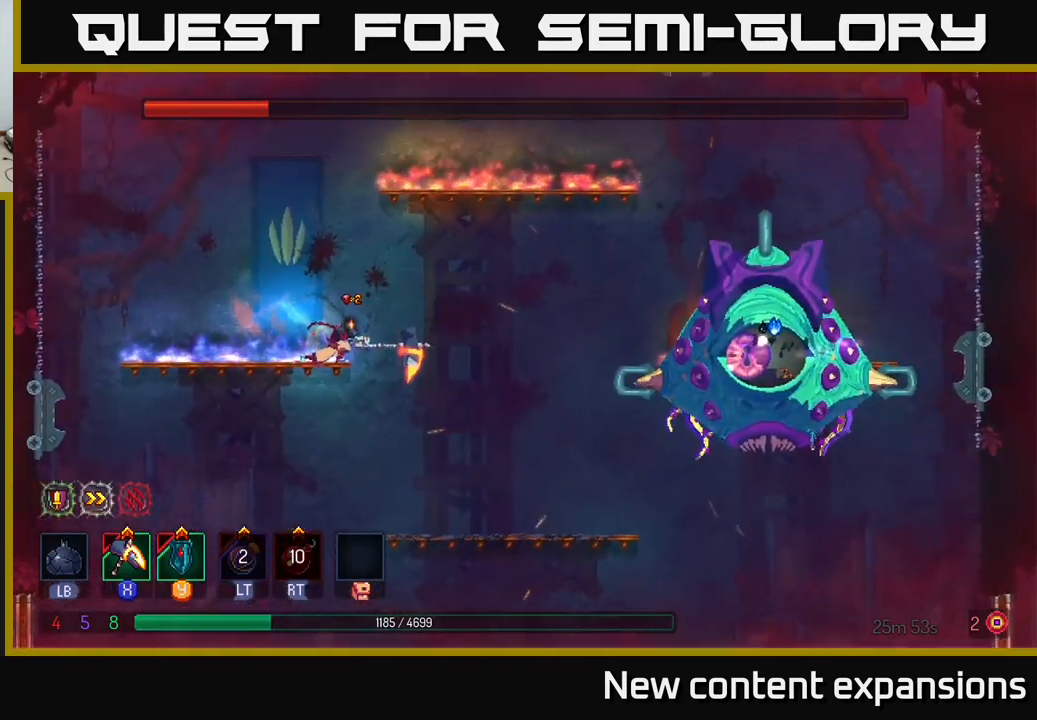
{"buttons": [], "left_stick": "right", "right_stick": "center", "events": [[100, "A", "down"], [300, "A", "up"]]}
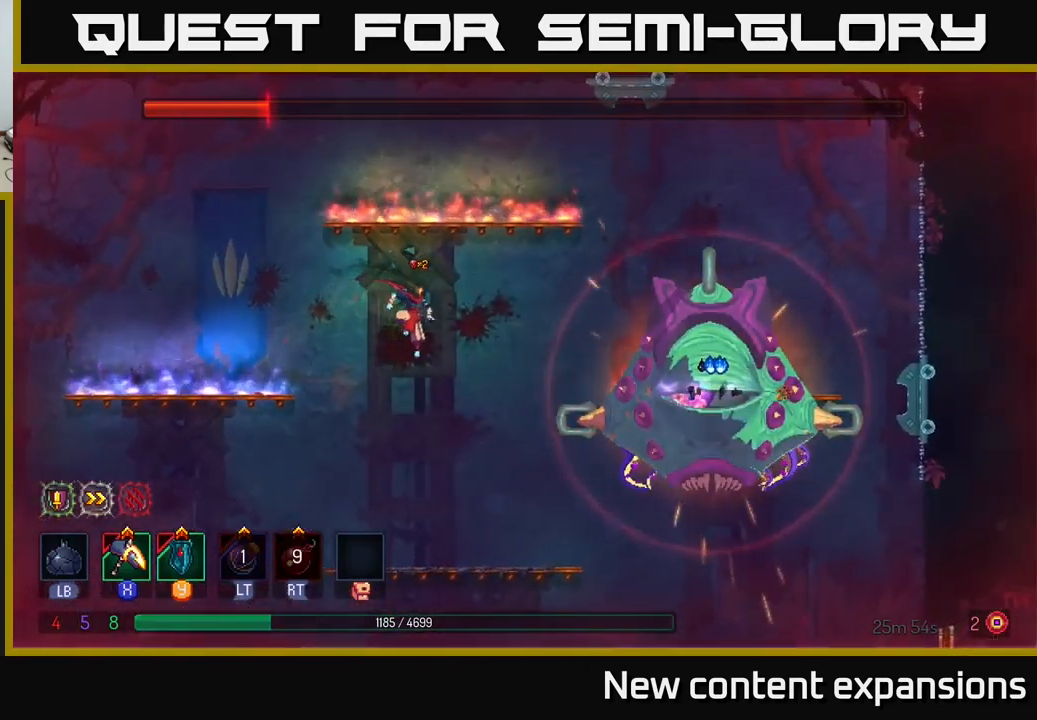
{"buttons": [], "left_stick": "right", "right_stick": "center", "events": [[66, "A", "down"], [300, "A", "up"], [333, "B", "down"], [500, "B", "up"]]}
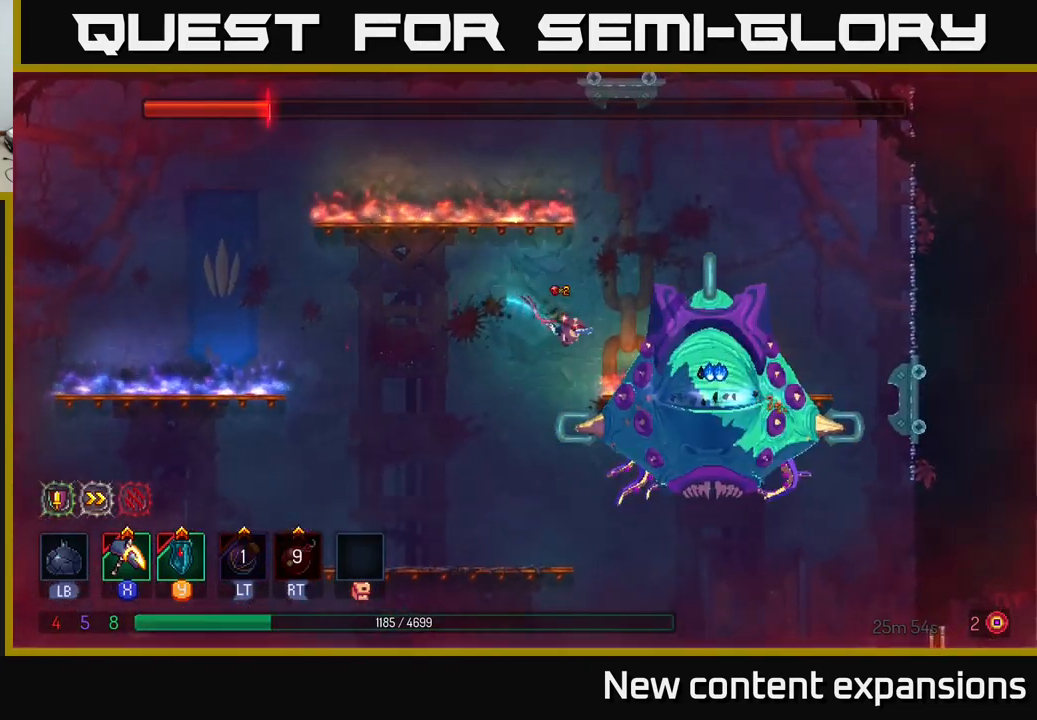
{"buttons": ["X"], "left_stick": "left", "right_stick": "center", "events": [[183, "X", "down"], [350, "left_stick", "center"], [416, "left_stick", "left"]]}
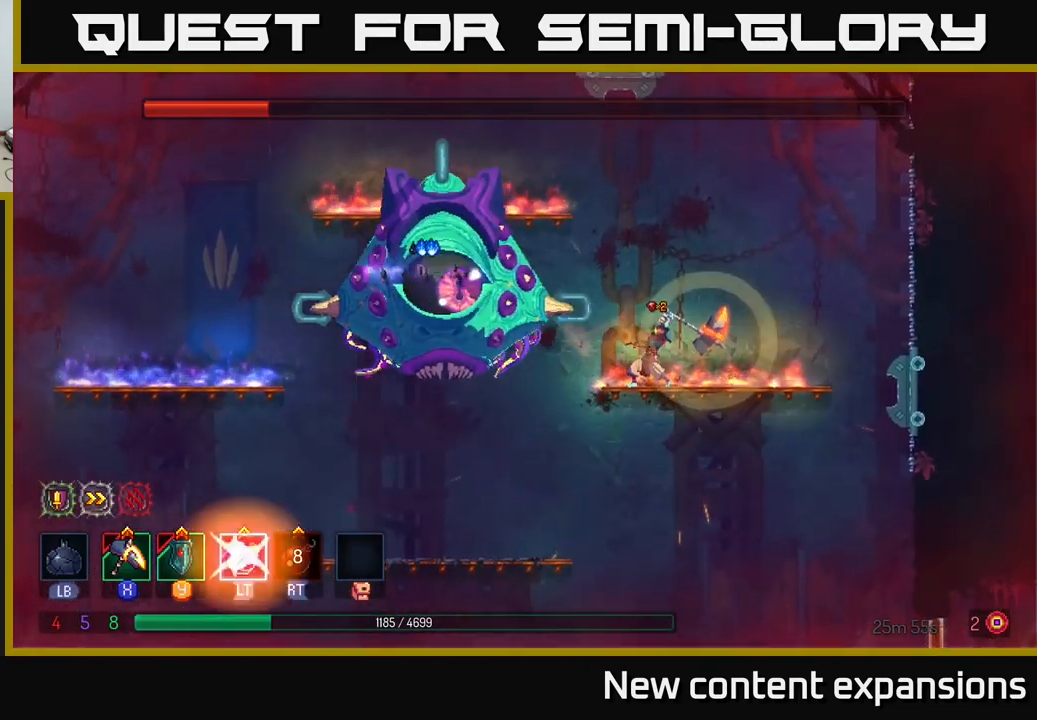
{"buttons": [], "left_stick": "left", "right_stick": "center", "events": [[150, "X", "up"], [250, "left_stick", "center"], [416, "left_stick", "left"]]}
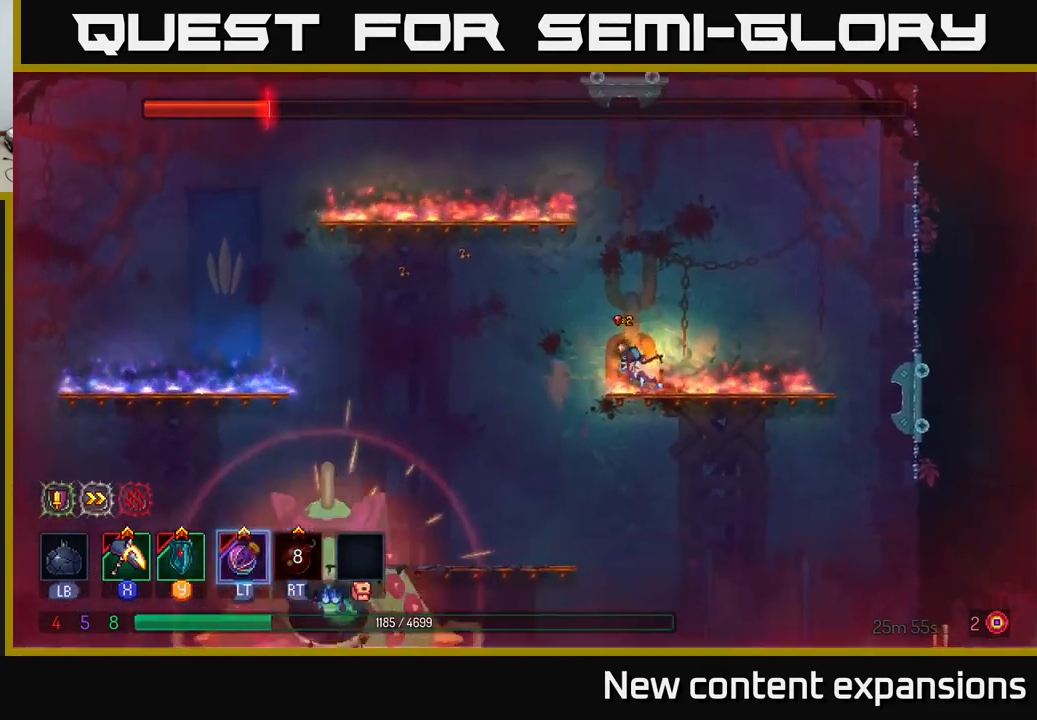
{"buttons": [], "left_stick": "center", "right_stick": "center", "events": [[433, "left_stick", "center"]]}
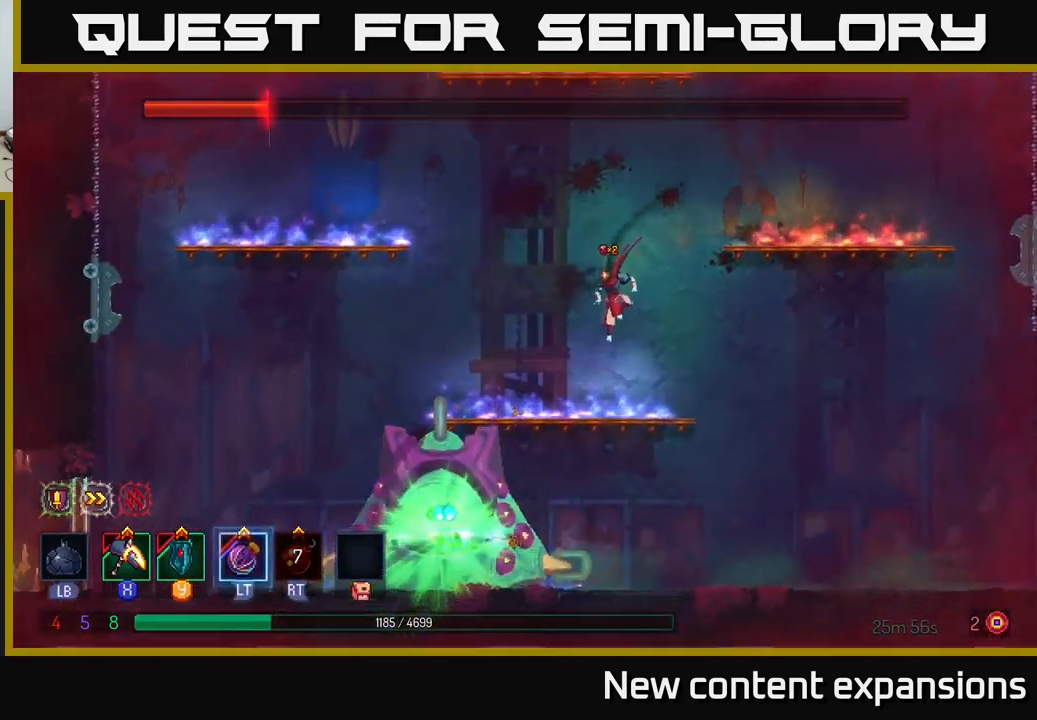
{"buttons": ["X"], "left_stick": "left", "right_stick": "center", "events": [[216, "left_stick", "left"], [266, "X", "down"]]}
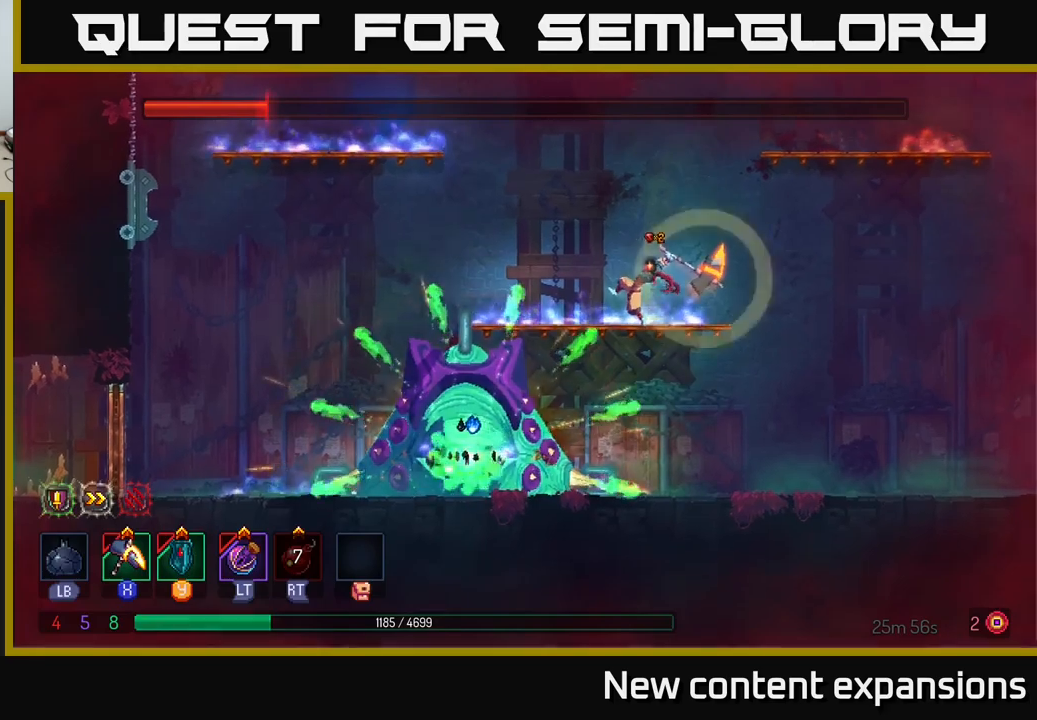
{"buttons": ["Y"], "left_stick": "center", "right_stick": "center", "events": [[100, "left_stick", "center"], [183, "X", "up"], [400, "Y", "down"]]}
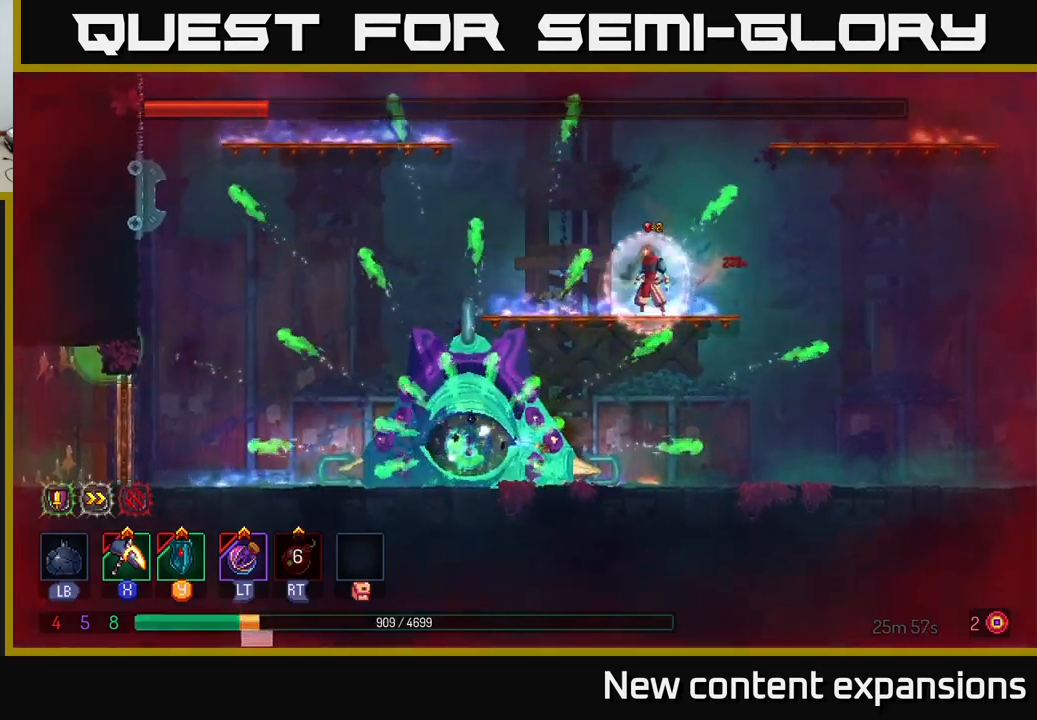
{"buttons": [], "left_stick": "center", "right_stick": "center", "events": [[17, "Y", "up"], [83, "Y", "down"], [83, "left_stick", "left"], [167, "Y", "up"], [250, "Y", "down"], [267, "left_stick", "center"], [317, "Y", "up"], [400, "Y", "down"], [483, "Y", "up"]]}
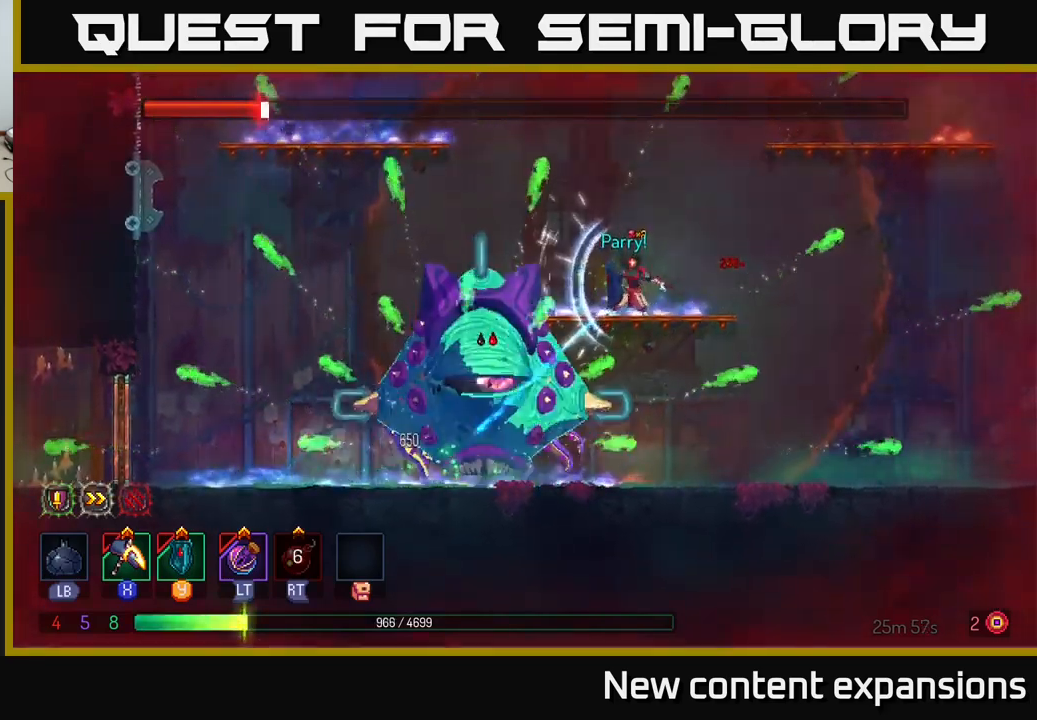
{"buttons": [], "left_stick": "center", "right_stick": "center", "events": [[183, "Y", "down"], [300, "Y", "up"]]}
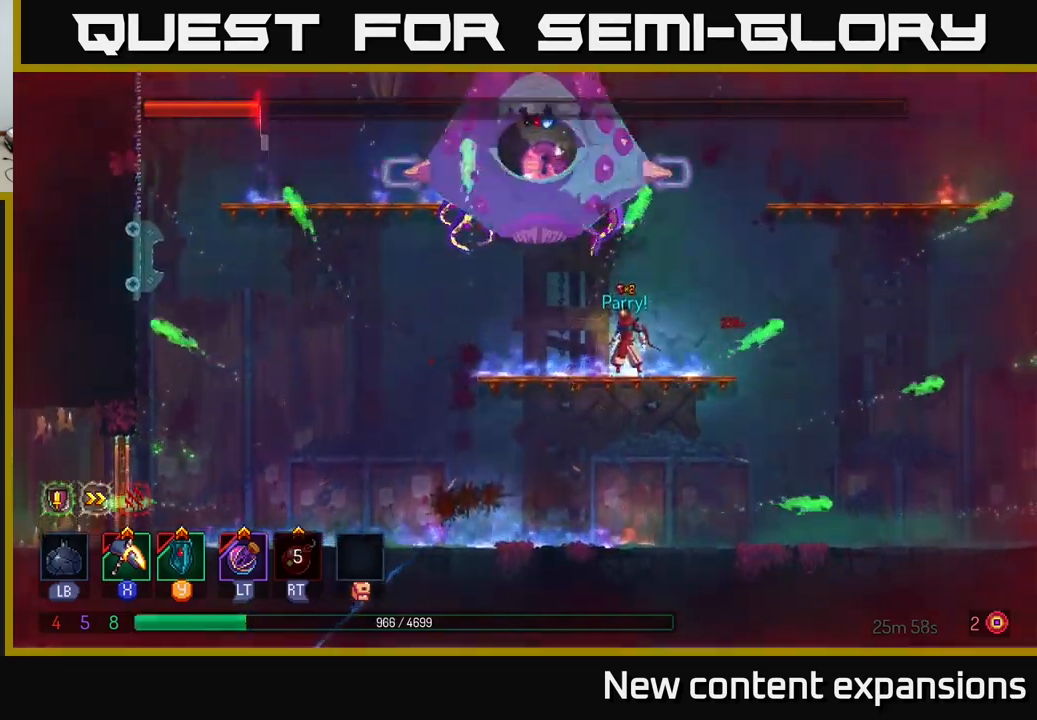
{"buttons": [], "left_stick": "left", "right_stick": "center", "events": [[100, "left_stick", "left"], [300, "A", "down"], [450, "A", "up"]]}